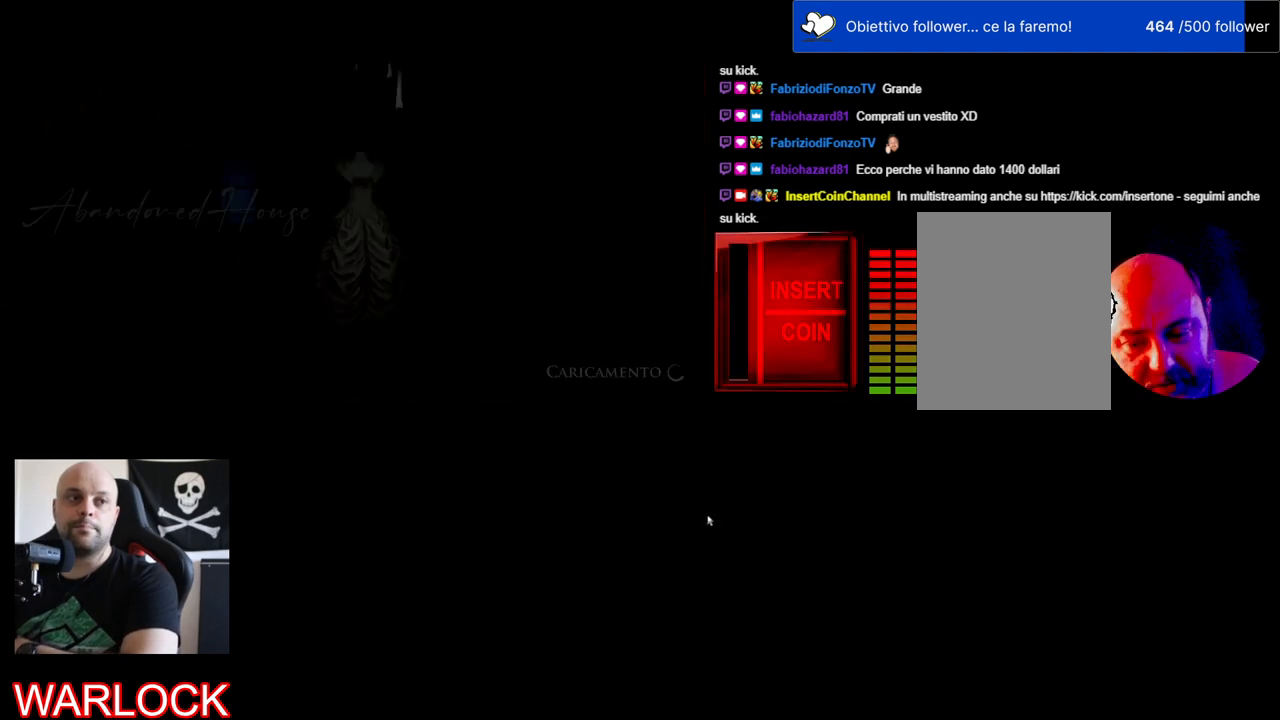
Gameplay with keyboard and mouse; each line is a JSON object with the keys and mouse buttons held at the frame after it. "events" lists presses ("down") and releases ("up") of "a", "c", "ctrl", "d", "e", "f", "q", "r", "s", "shift", "space", "tab", "w", "x", "z", "mouse_left", "mouse_wheel" and "mouse_right" between this image and that frame as [ms after this image, input, new state], when the widget could be followed in between. "mouse_left", "mouse_wheel", "mouse_right" = the "left", "wheel", "right" buttons of the "mouse" list. No other keys are recorded. "wheel" means that the mouse wheel is clicked or scrolled. Mouse movement is not recorded.
{"keys": [], "mouse": [], "events": []}
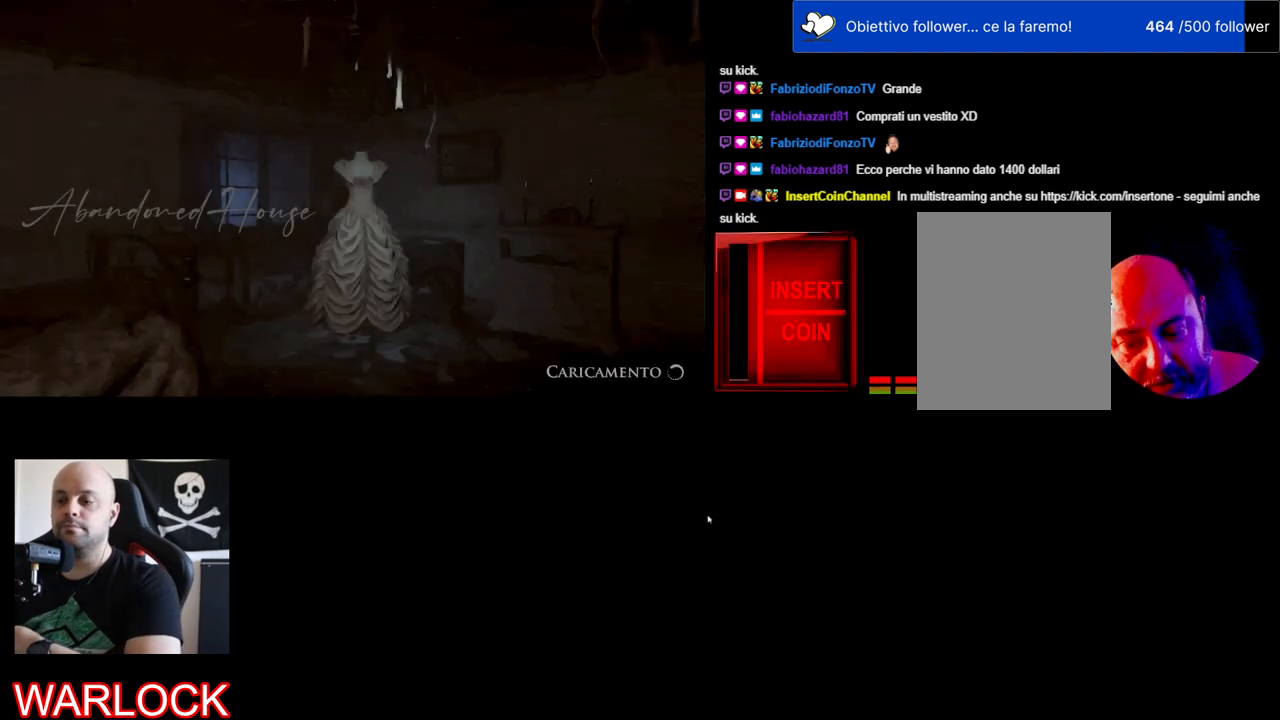
{"keys": [], "mouse": [], "events": []}
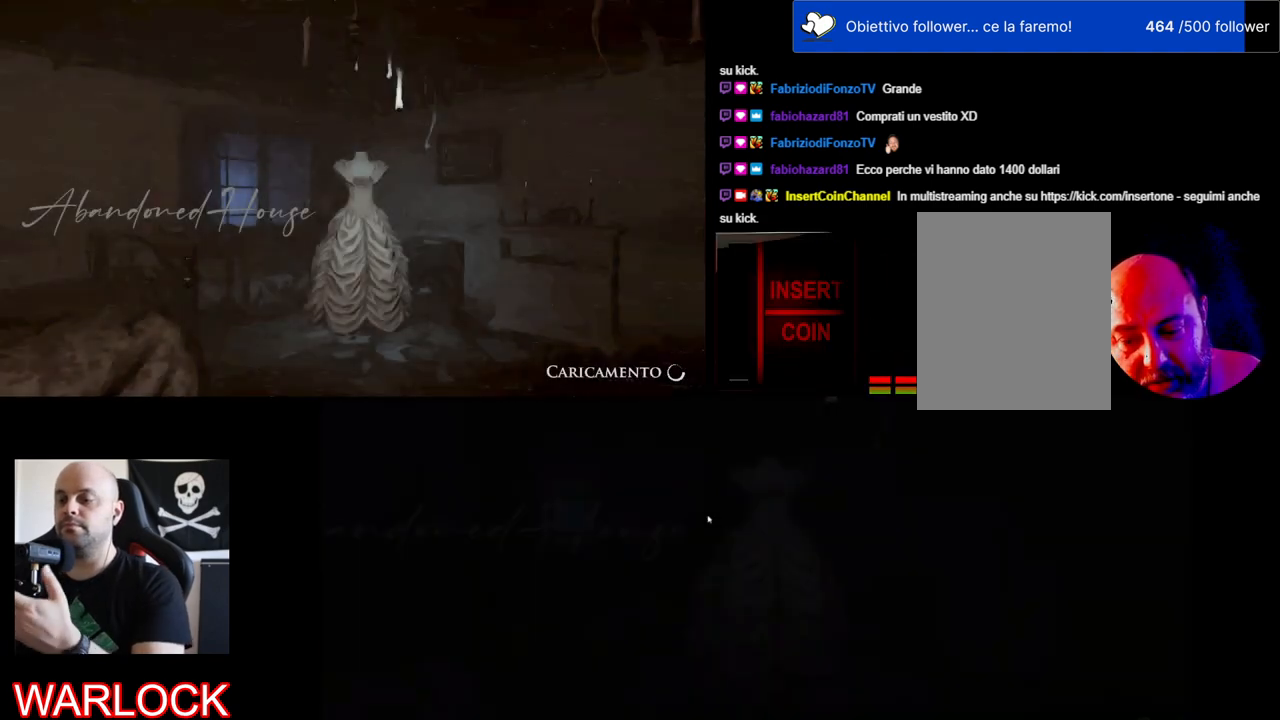
{"keys": [], "mouse": [], "events": []}
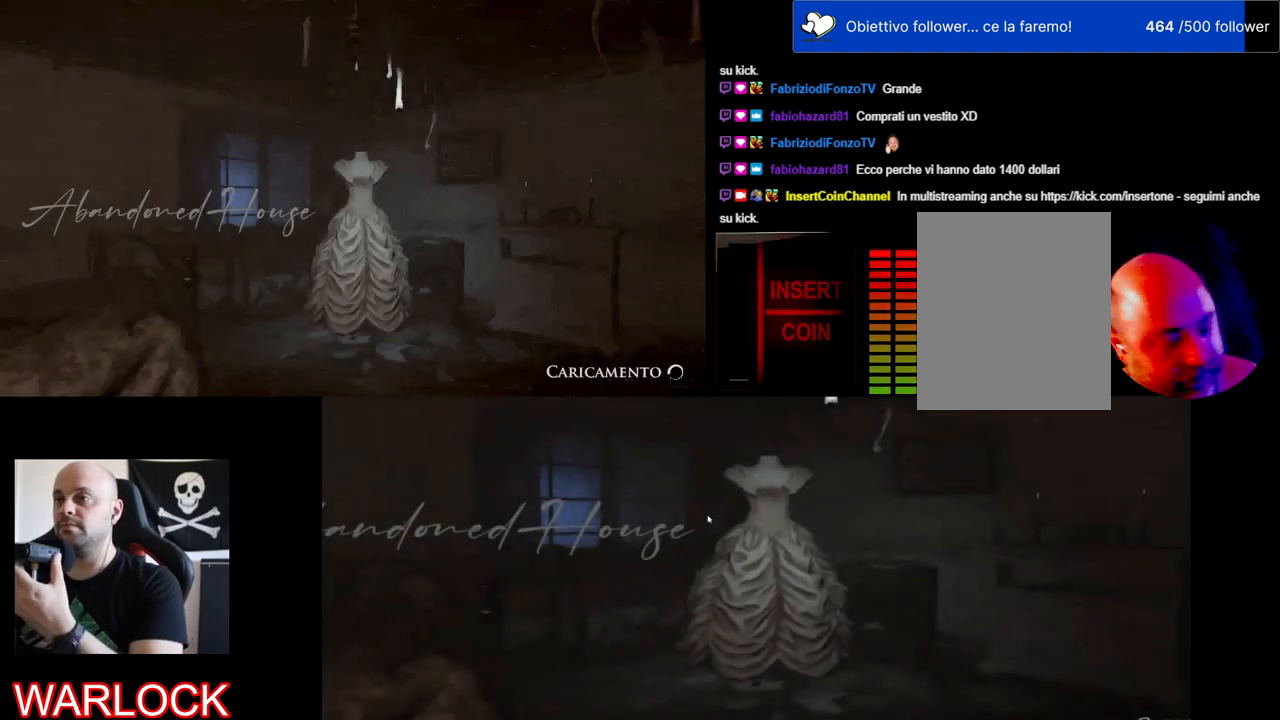
{"keys": ["tab"], "mouse": [], "events": [[484, "tab", "down"]]}
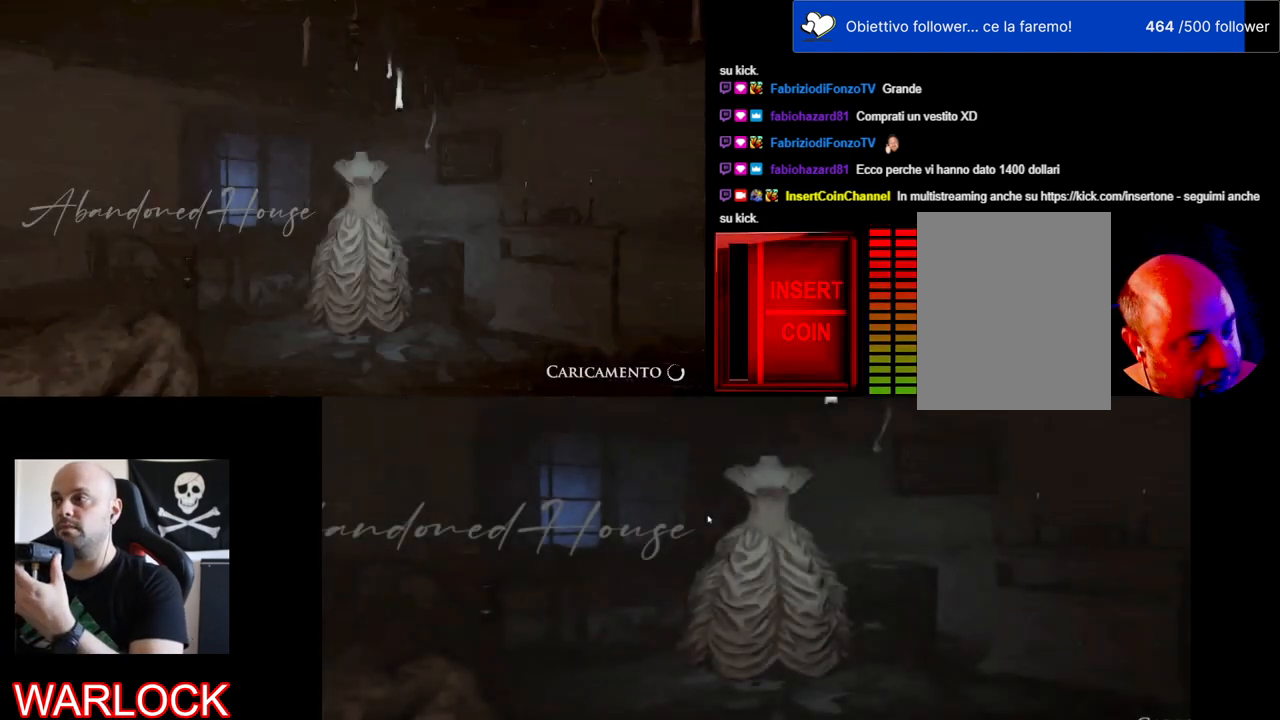
{"keys": [], "mouse": [], "events": [[84, "tab", "up"]]}
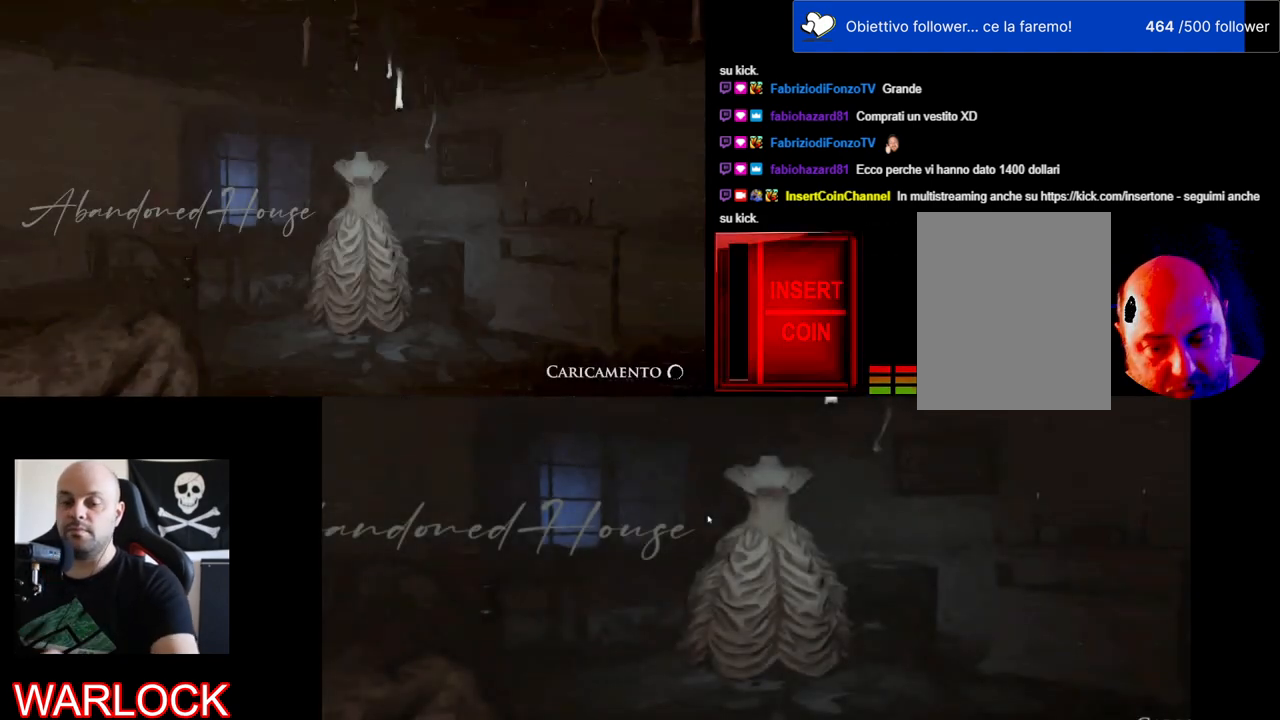
{"keys": [], "mouse": [], "events": [[334, "mouse_left", "down"], [467, "mouse_left", "up"]]}
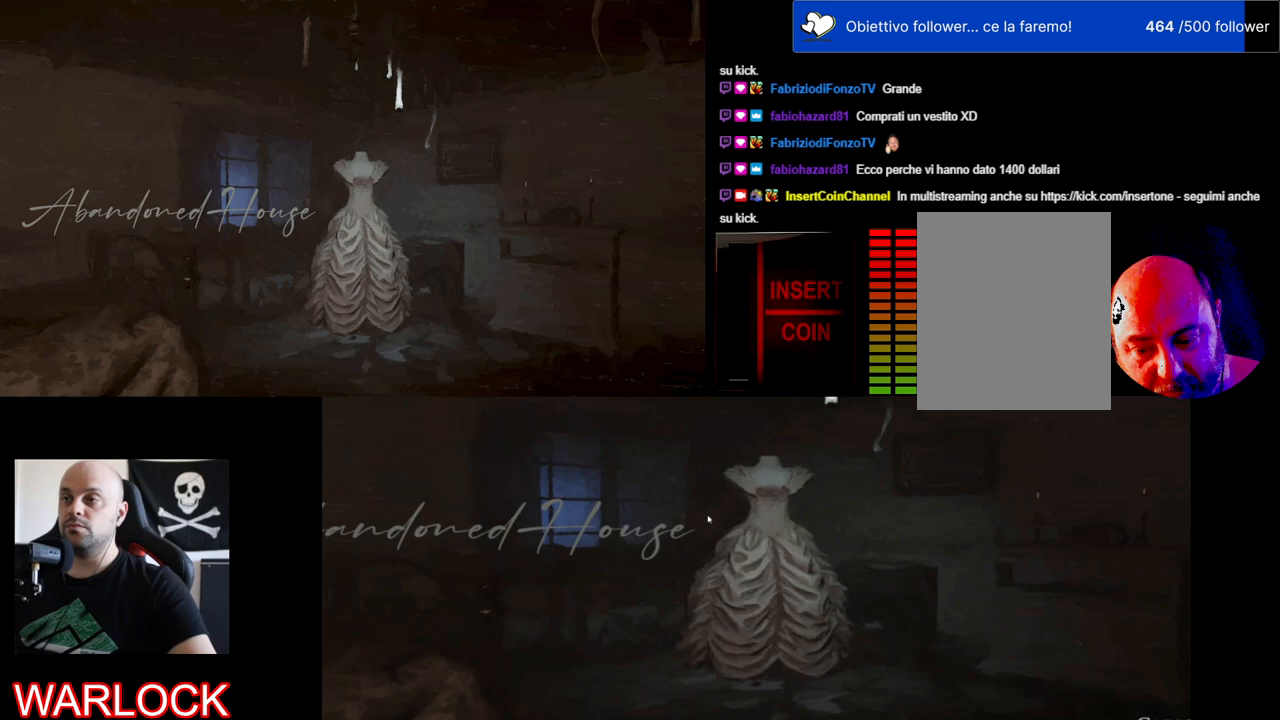
{"keys": [], "mouse": [], "events": []}
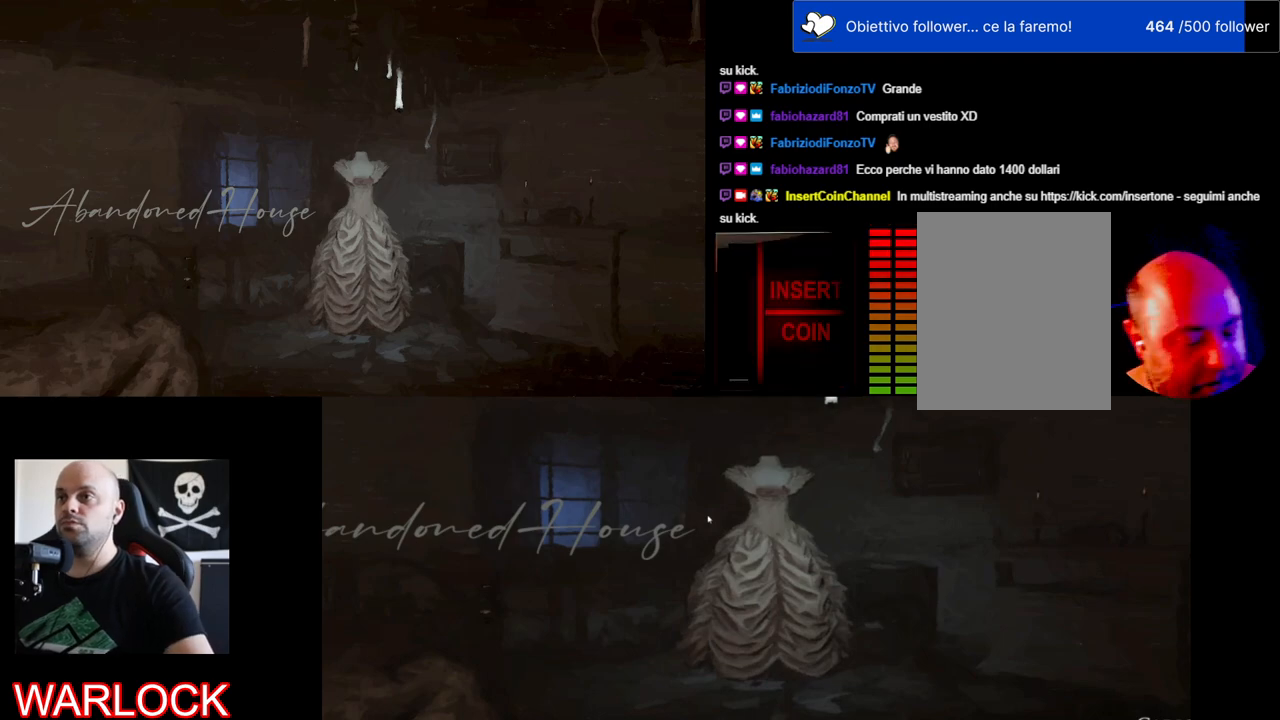
{"keys": [], "mouse": [], "events": []}
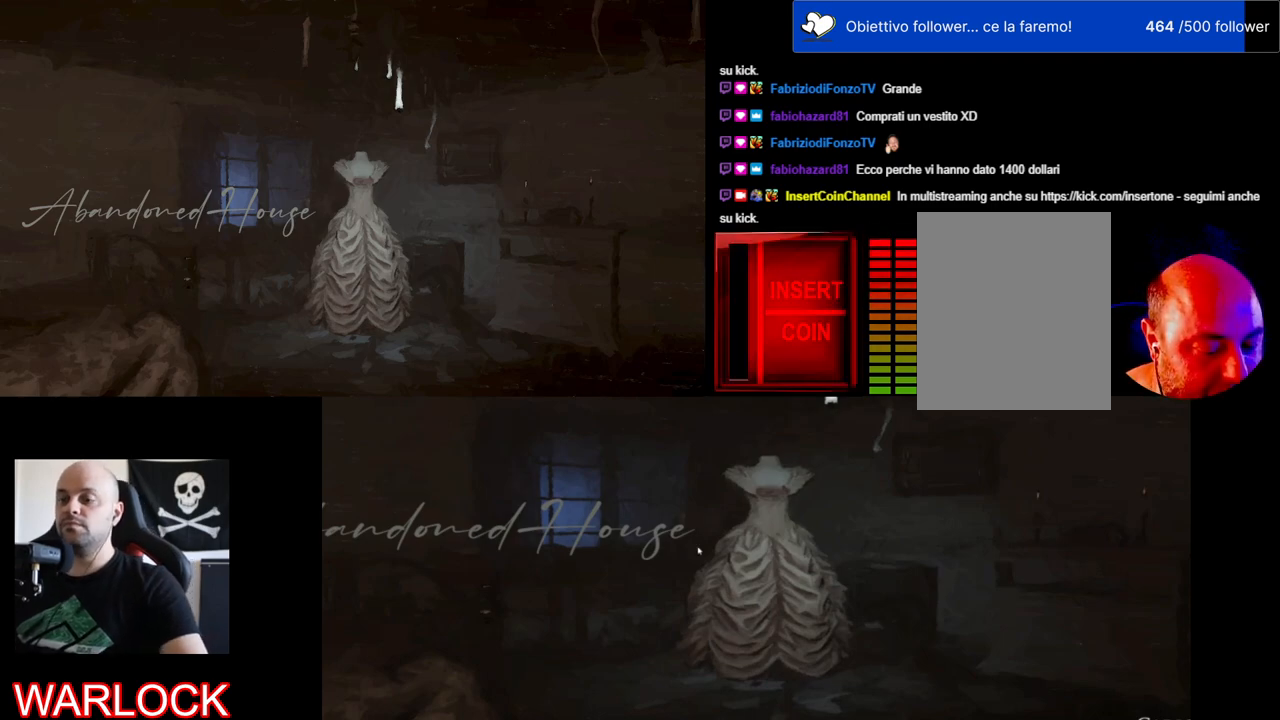
{"keys": [], "mouse": [], "events": []}
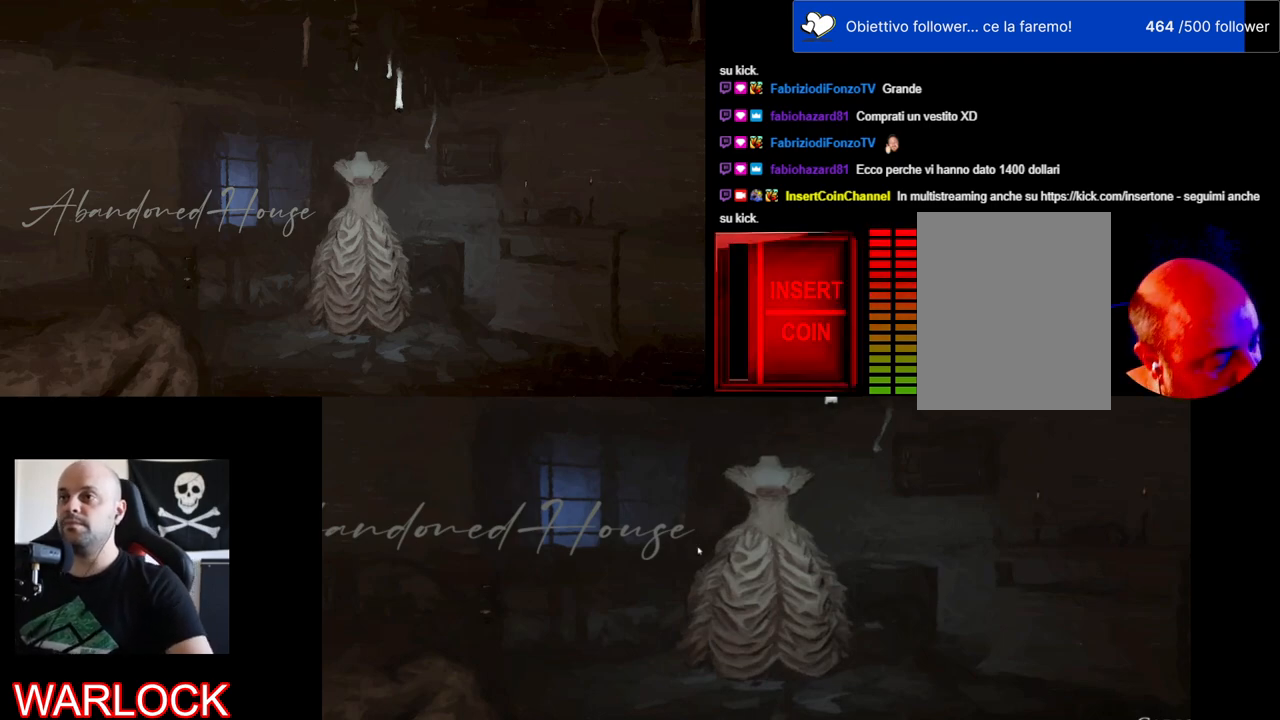
{"keys": [], "mouse": [], "events": [[250, "s", "down"], [350, "s", "up"]]}
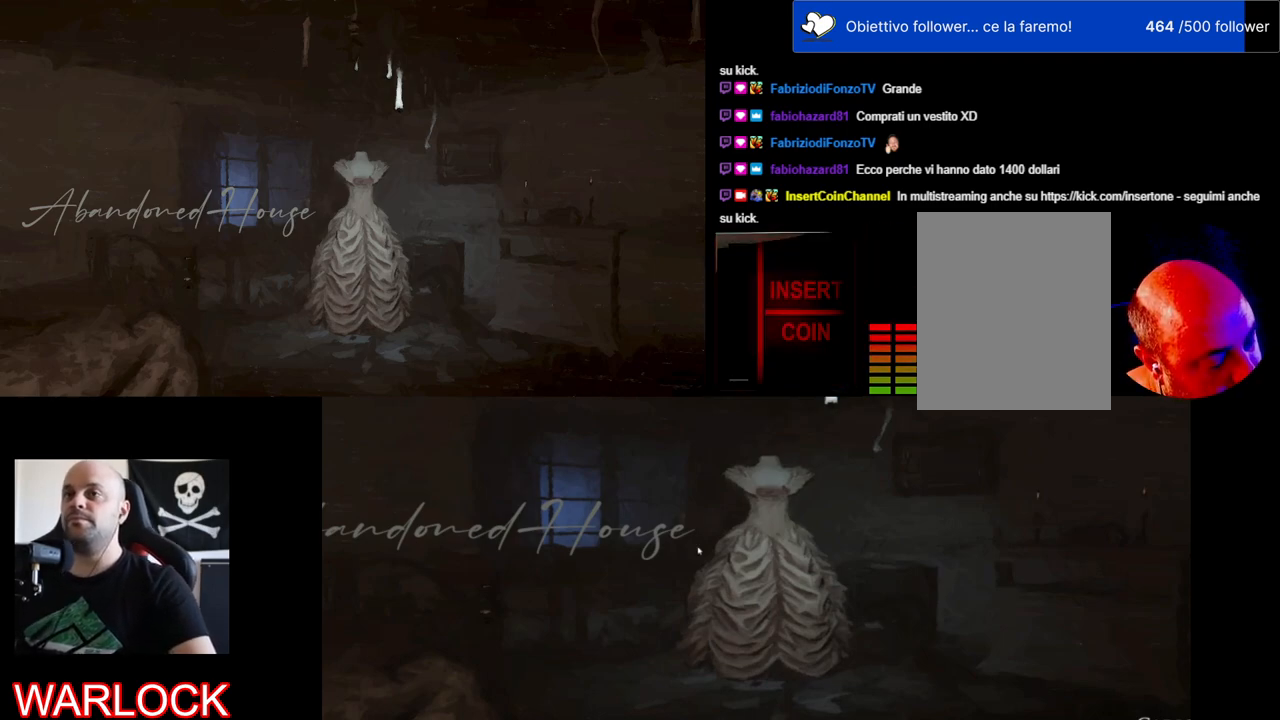
{"keys": [], "mouse": [], "events": []}
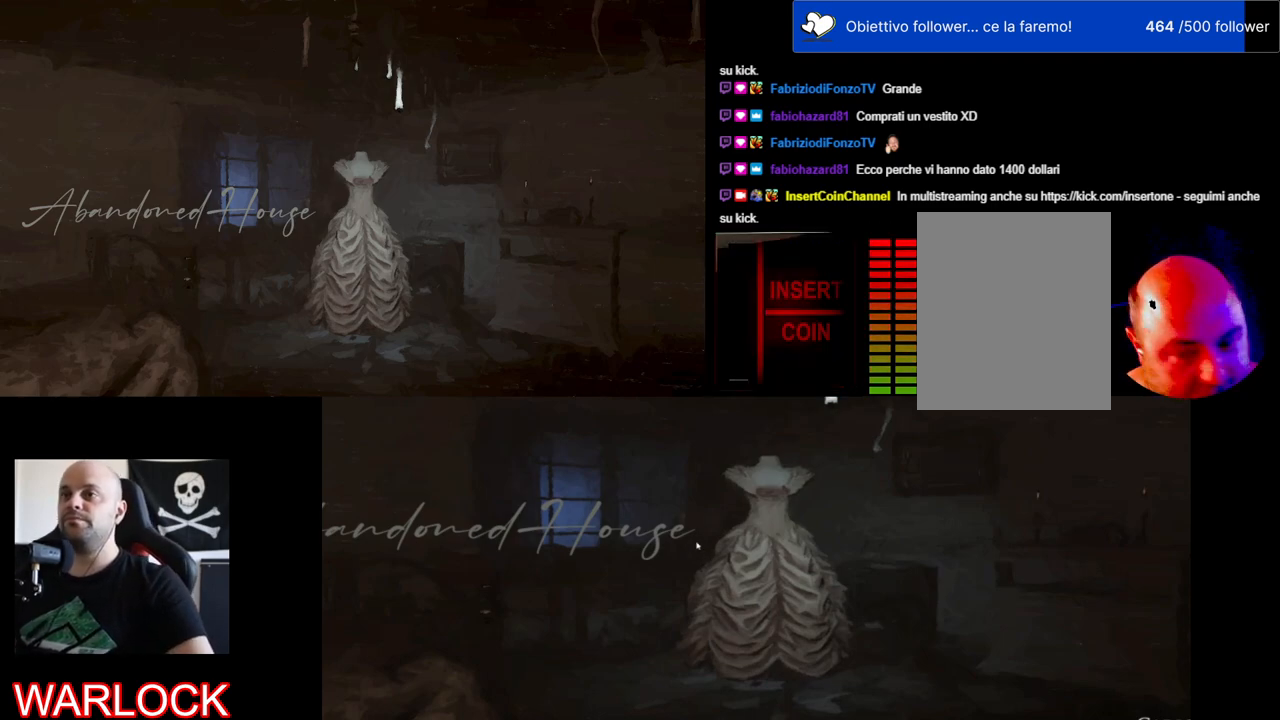
{"keys": [], "mouse": [], "events": []}
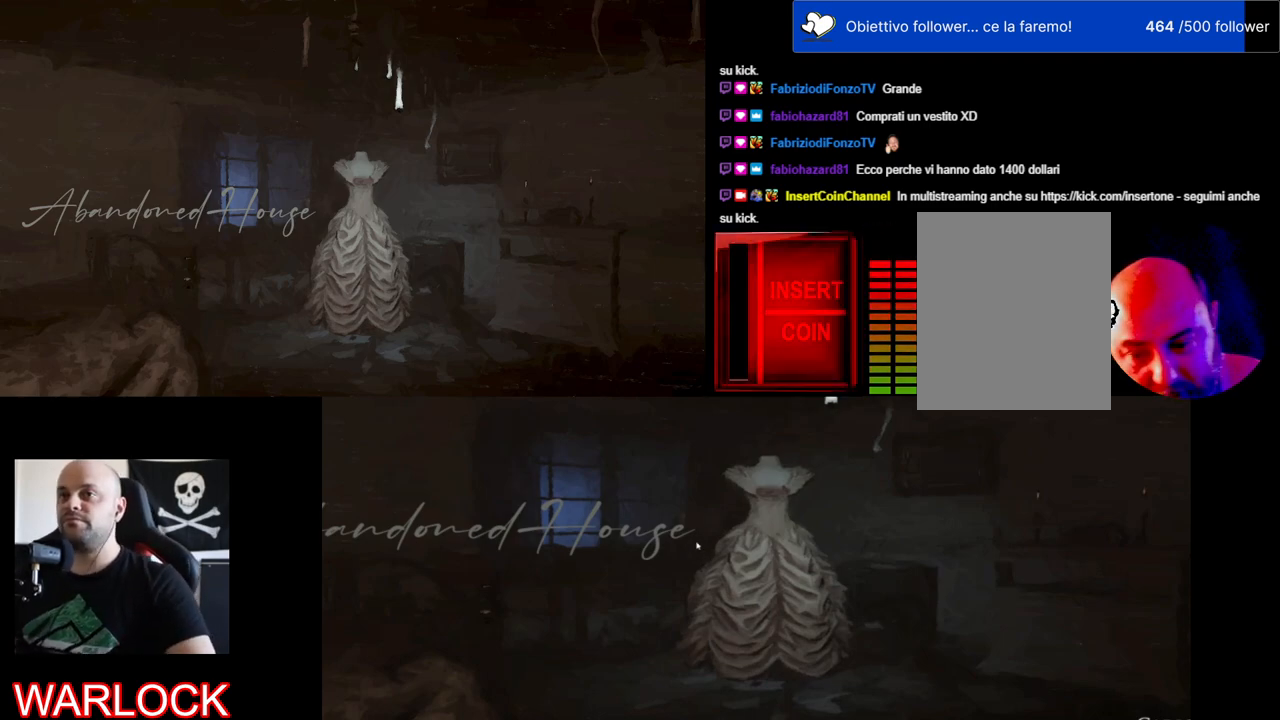
{"keys": [], "mouse": ["wheel"], "events": [[400, "mouse_wheel", "down"]]}
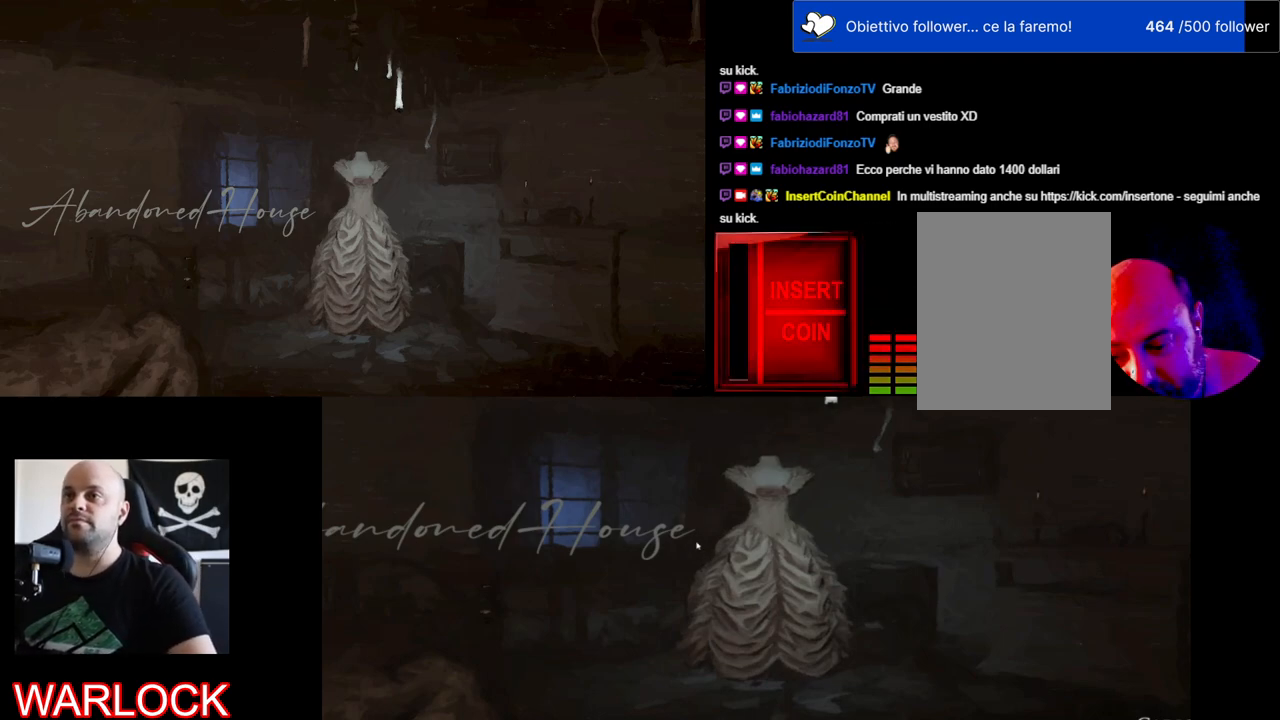
{"keys": [], "mouse": [], "events": [[384, "mouse_wheel", "up"]]}
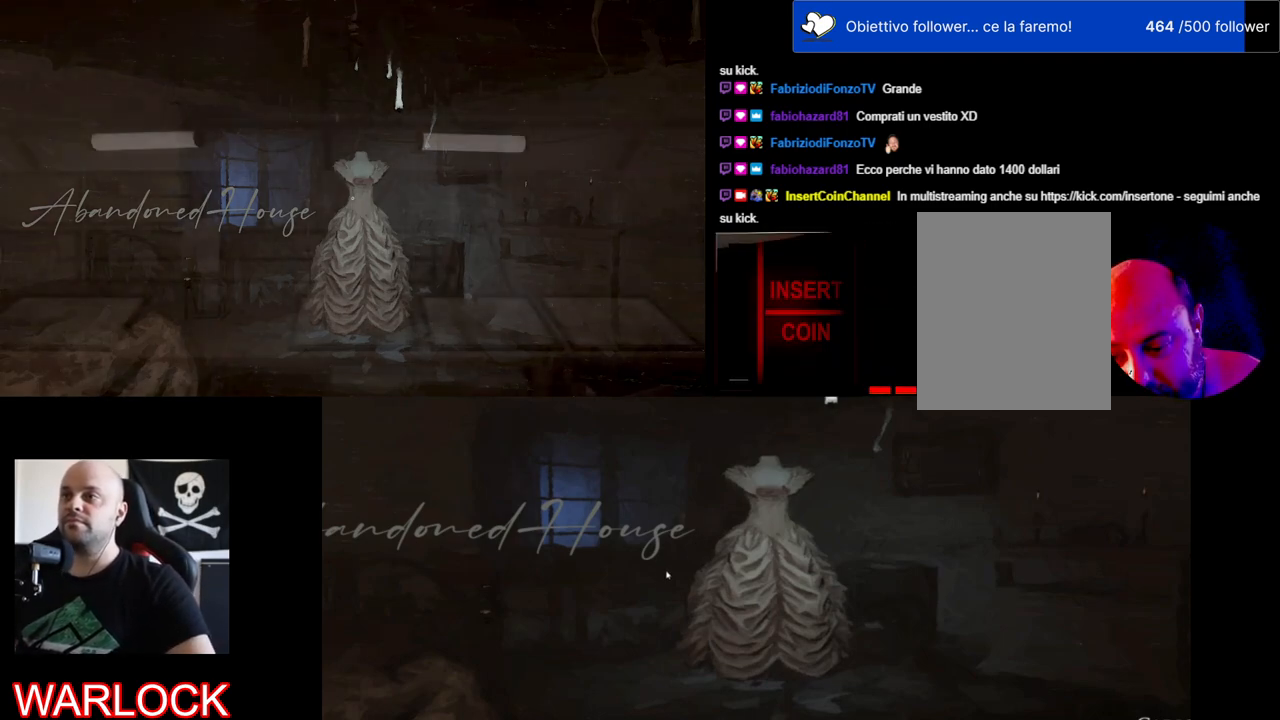
{"keys": [], "mouse": [], "events": [[250, "mouse_left", "down"], [350, "mouse_left", "up"]]}
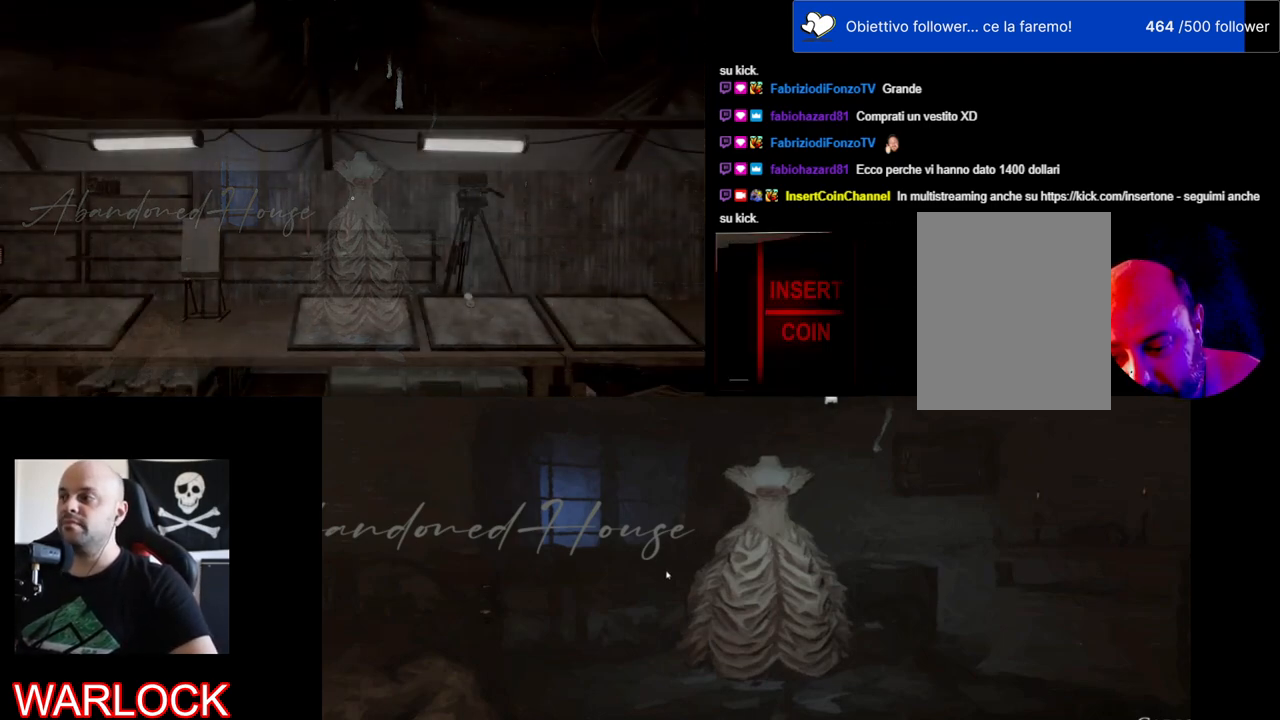
{"keys": [], "mouse": [], "events": []}
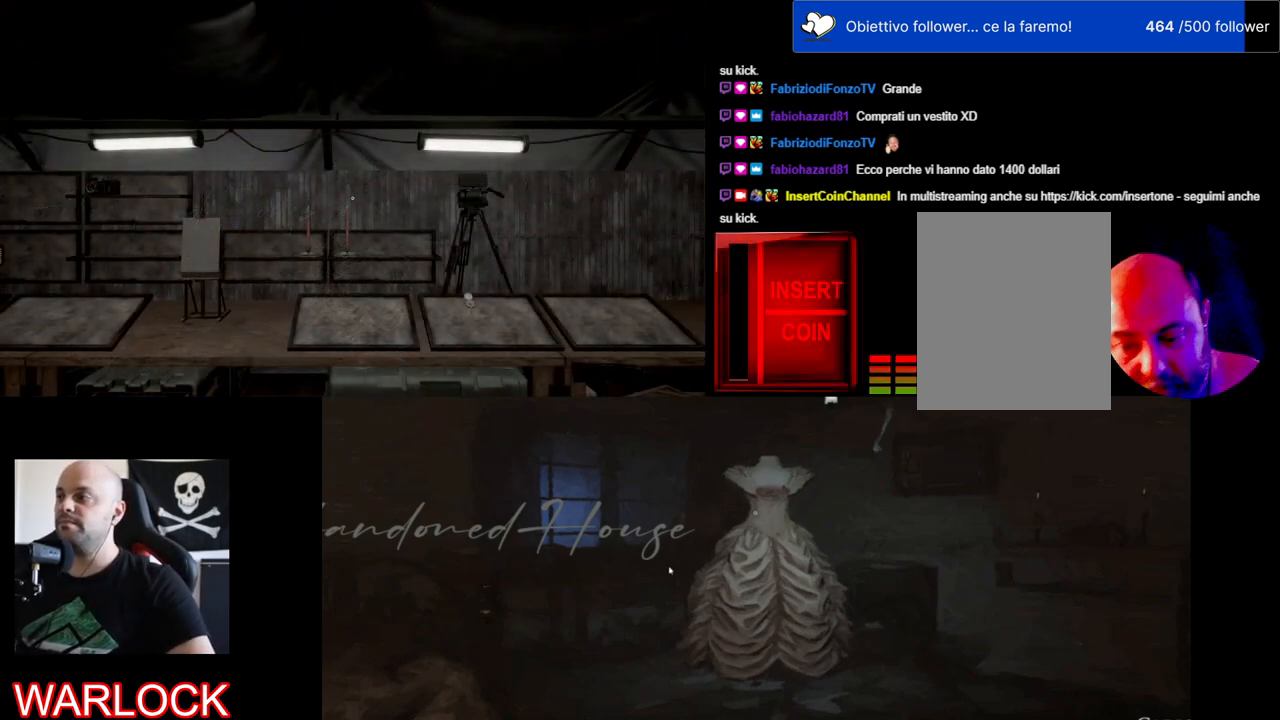
{"keys": [], "mouse": [], "events": []}
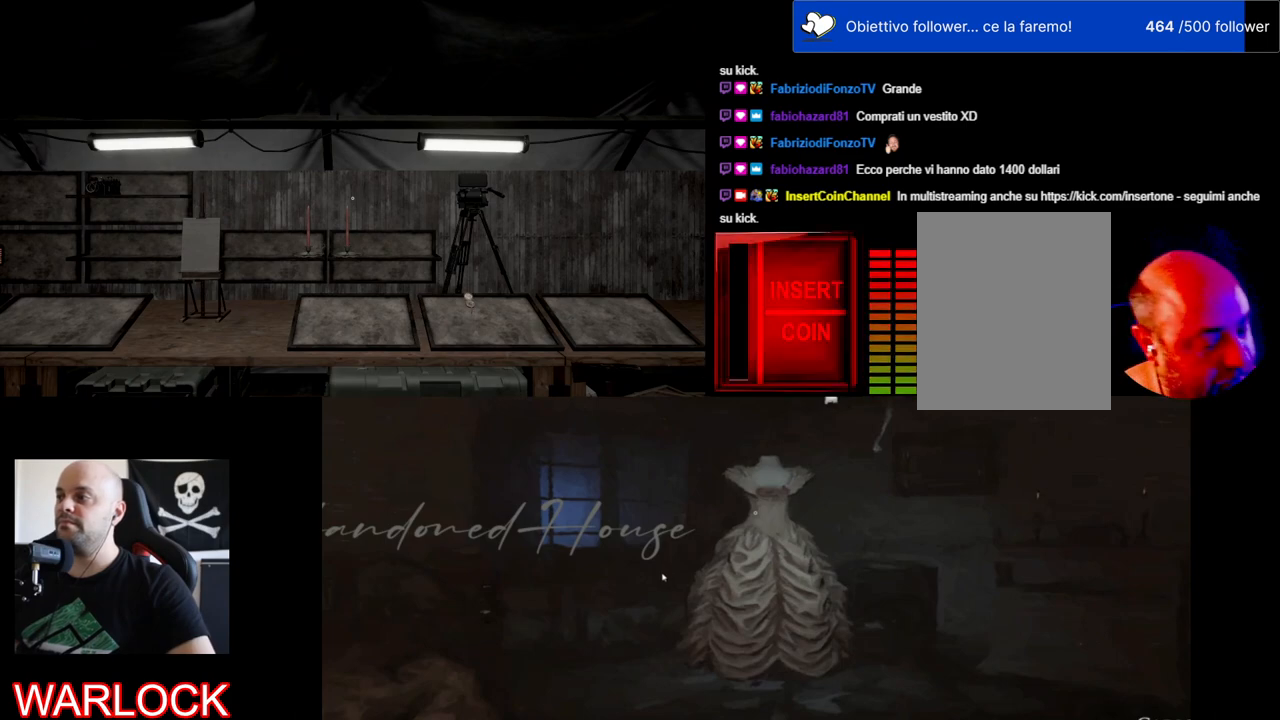
{"keys": [], "mouse": [], "events": []}
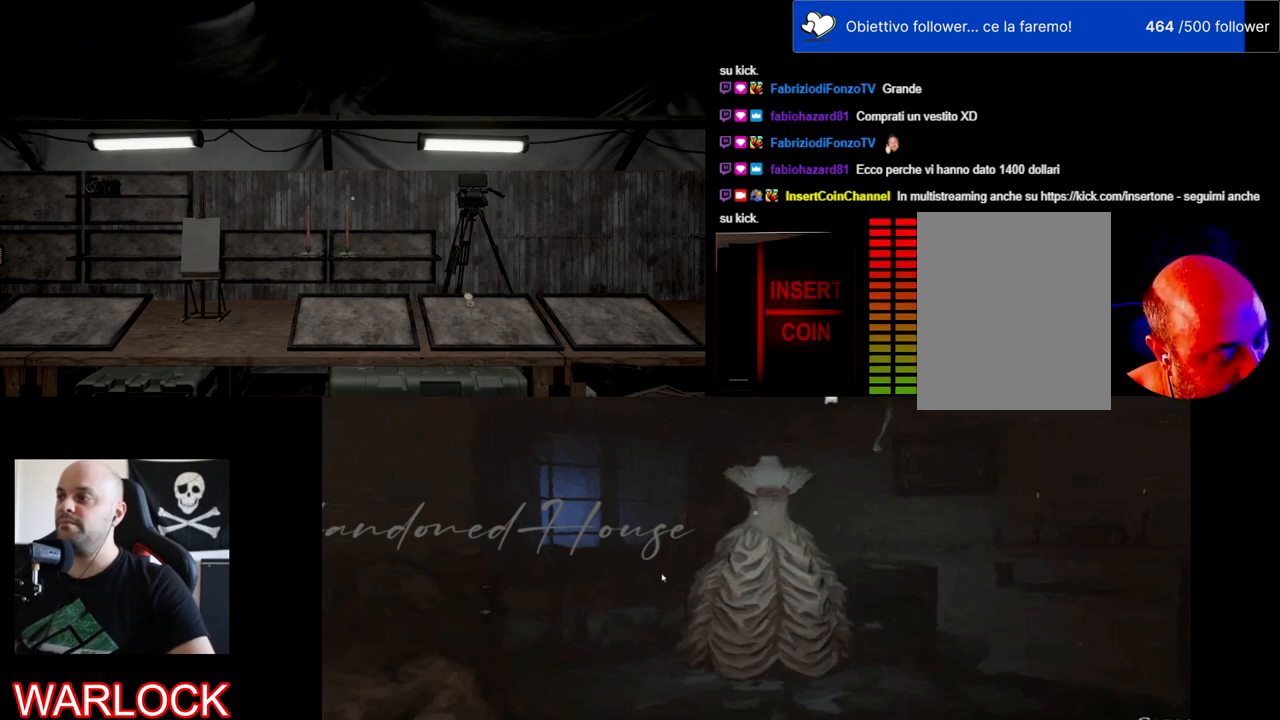
{"keys": ["ctrl"], "mouse": [], "events": [[34, "ctrl", "down"]]}
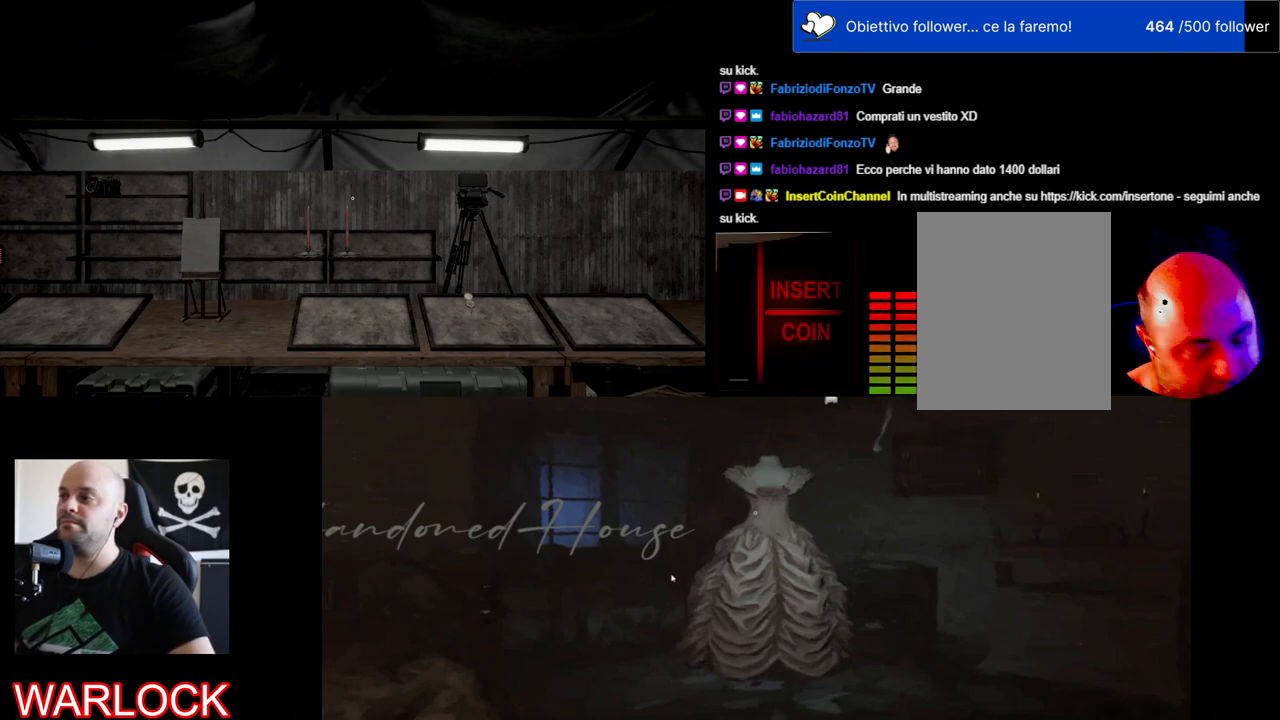
{"keys": [], "mouse": [], "events": [[67, "ctrl", "up"]]}
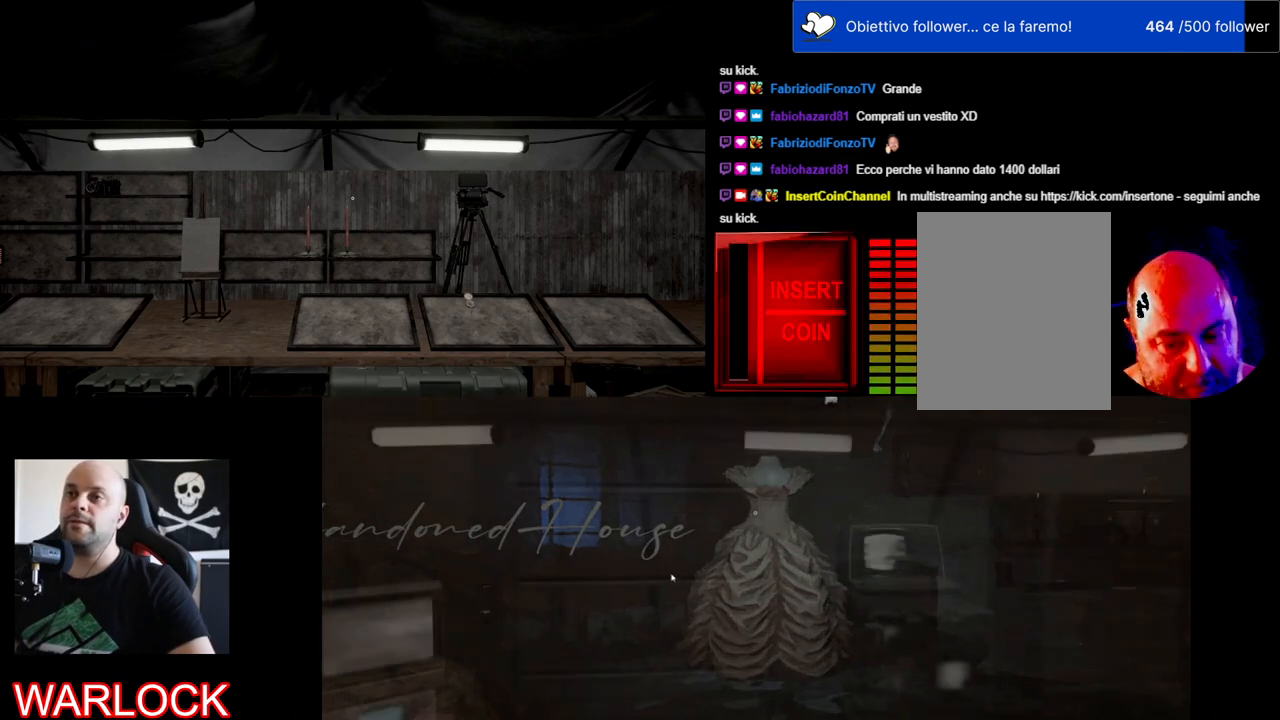
{"keys": [], "mouse": [], "events": []}
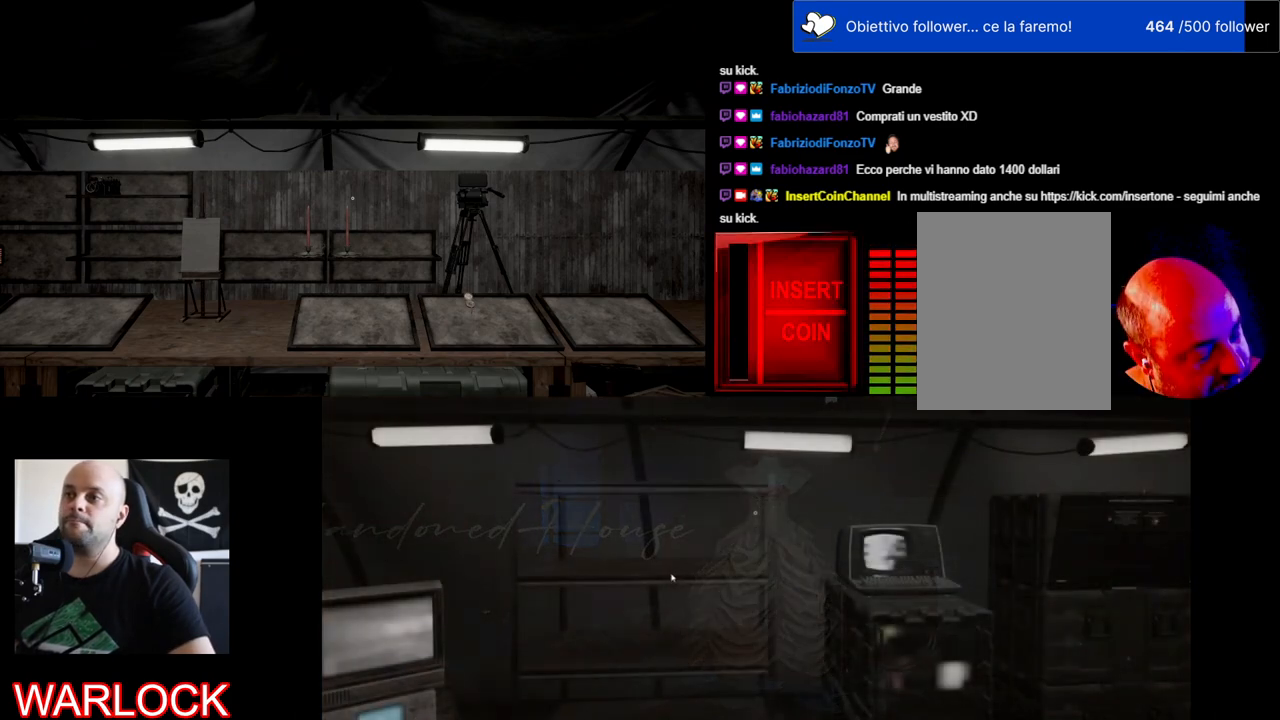
{"keys": [], "mouse": [], "events": []}
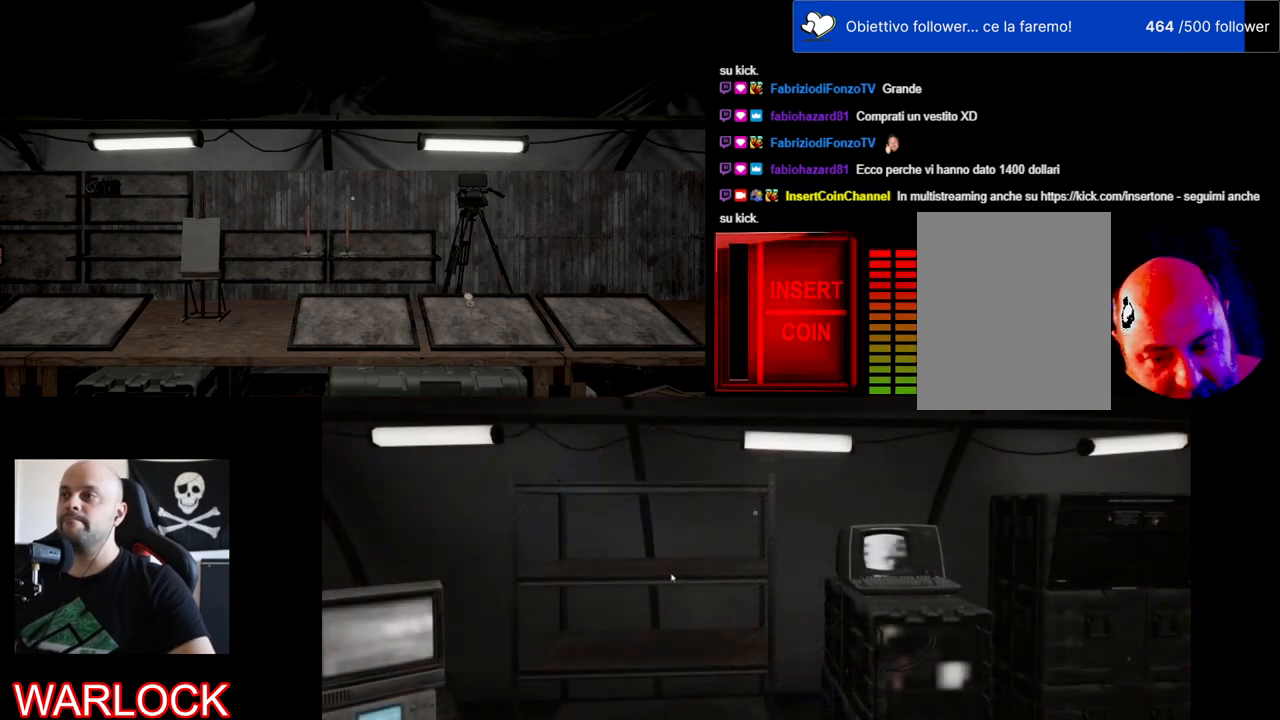
{"keys": [], "mouse": [], "events": []}
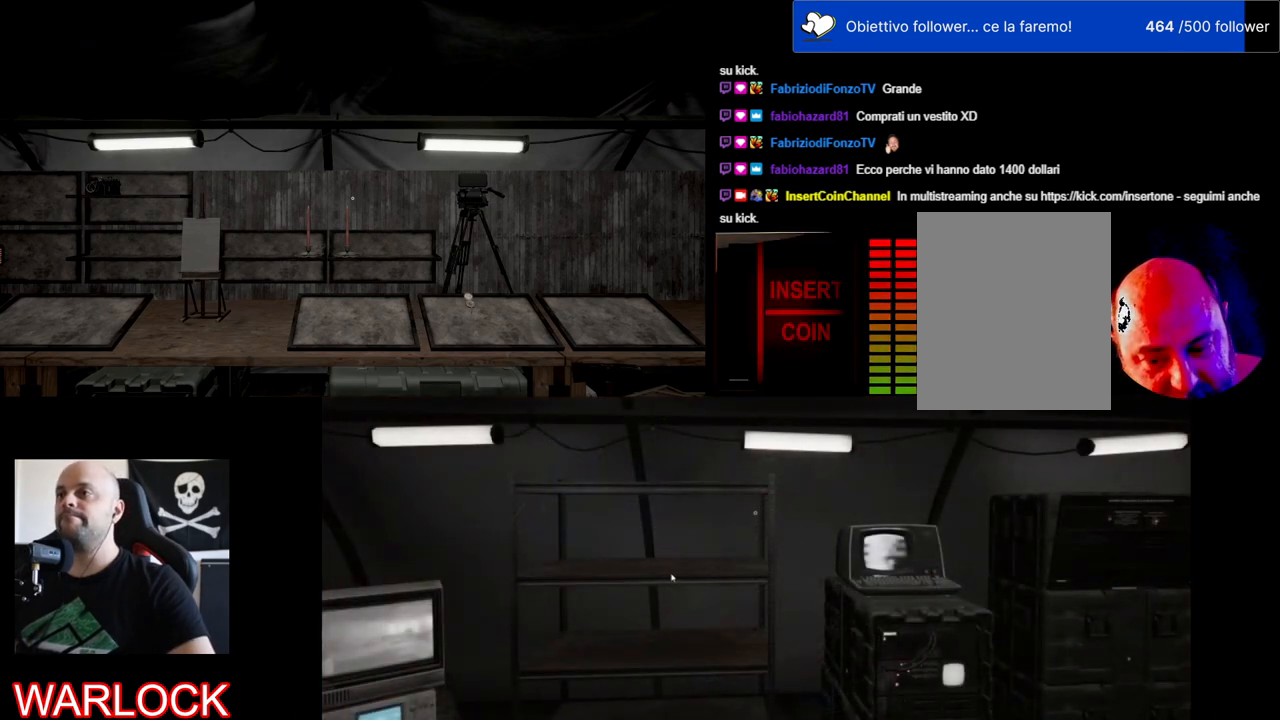
{"keys": [], "mouse": [], "events": []}
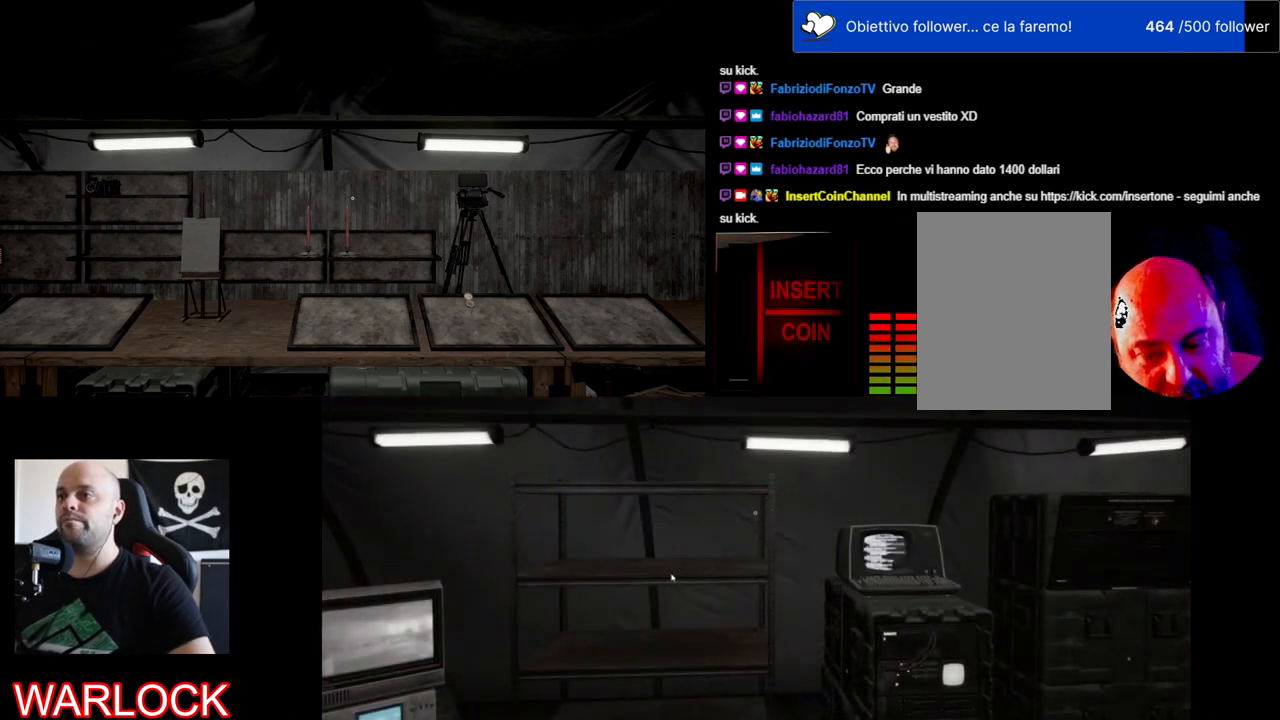
{"keys": [], "mouse": [], "events": []}
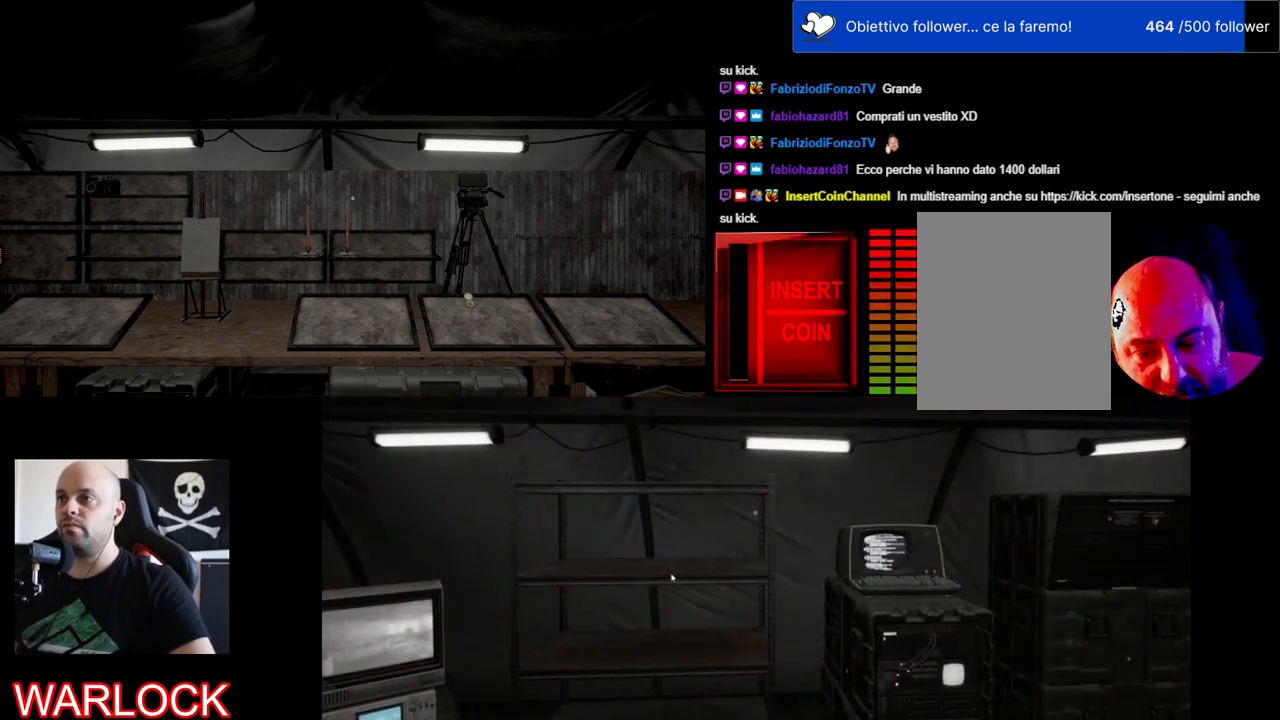
{"keys": [], "mouse": ["left"], "events": [[434, "mouse_left", "down"]]}
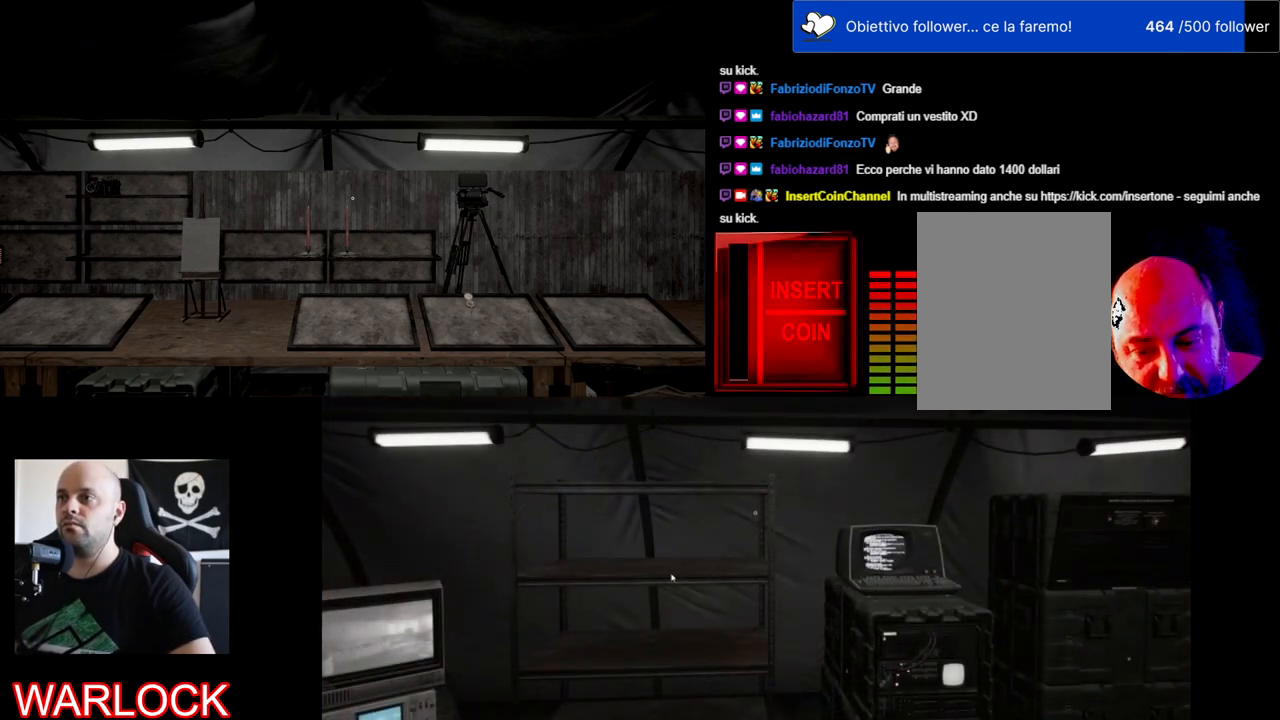
{"keys": [], "mouse": [], "events": [[84, "mouse_left", "up"]]}